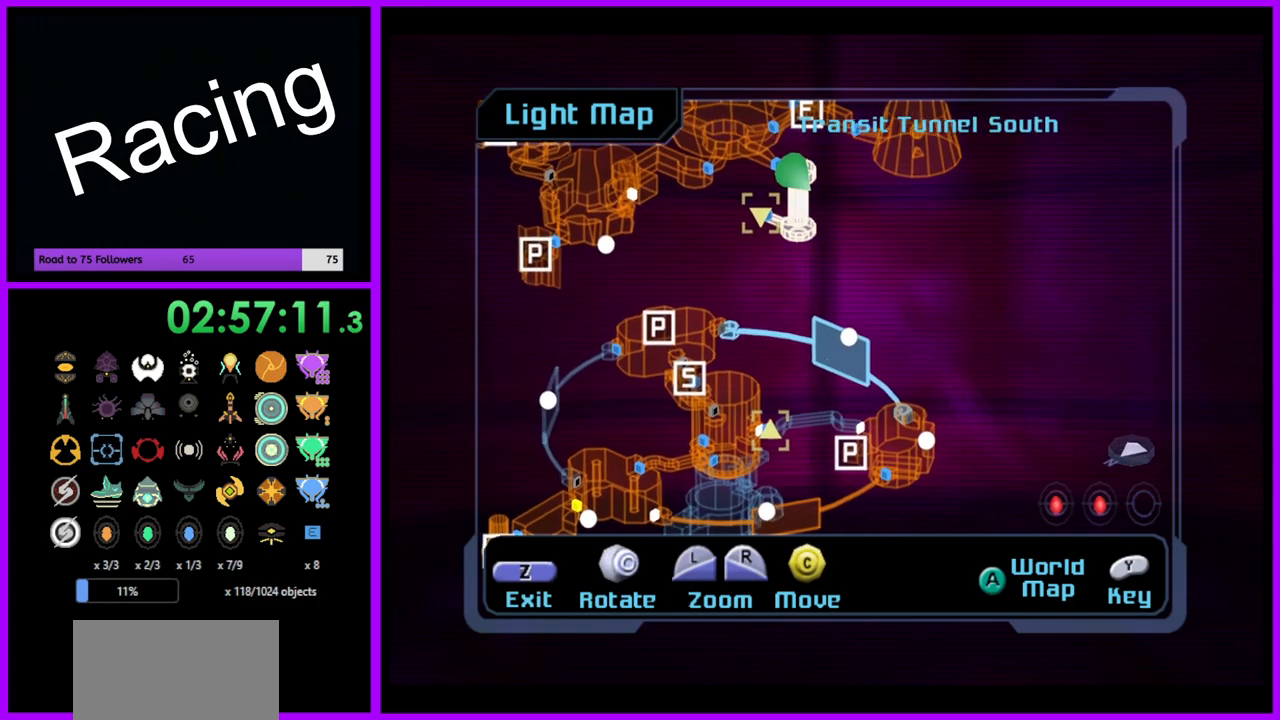
Gameplay with a controller (Nintendo layout); each line is a JSON object with the inputs held at the frame after it. "events" lists button and stick changes between this image and that frame as [ms after this image, input, new state], when the widget could be followed in between. Not read: L3 R3.
{"buttons": [], "left_stick": "center", "right_stick": "center", "events": [[133, "left_stick", "right"], [250, "left_stick", "center"]]}
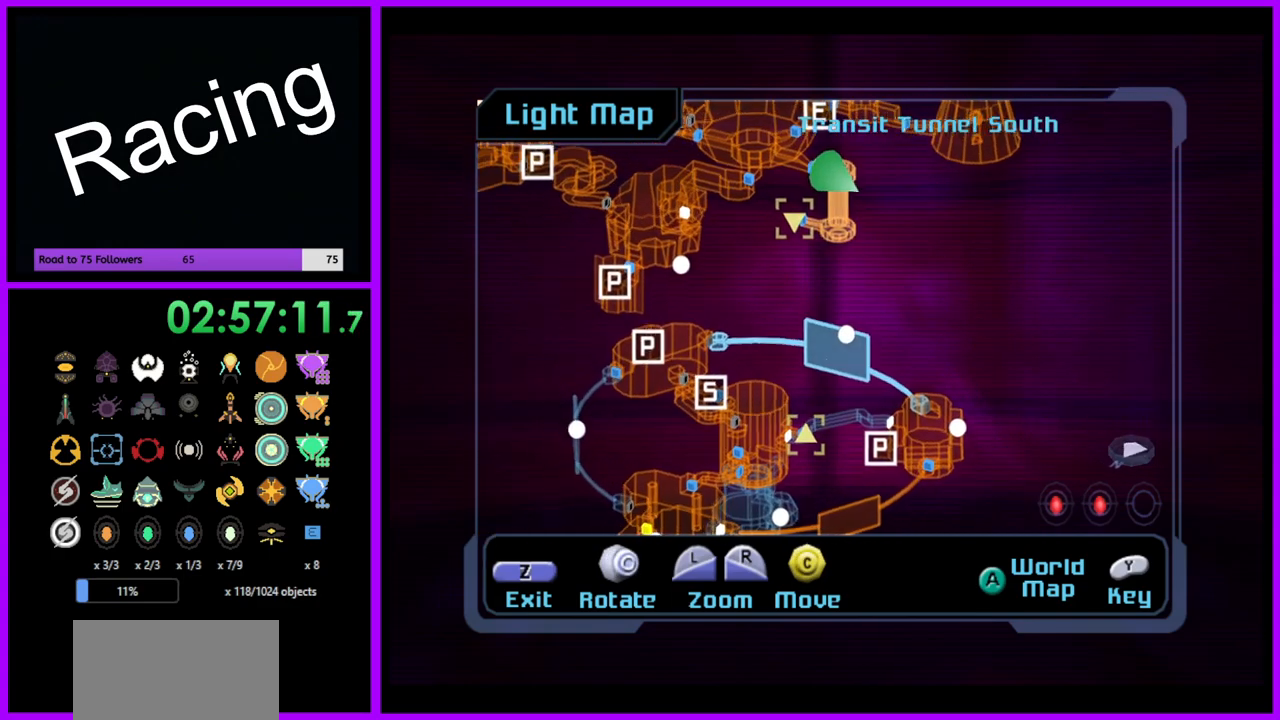
{"buttons": [], "left_stick": "up", "right_stick": "center", "events": [[417, "left_stick", "up"]]}
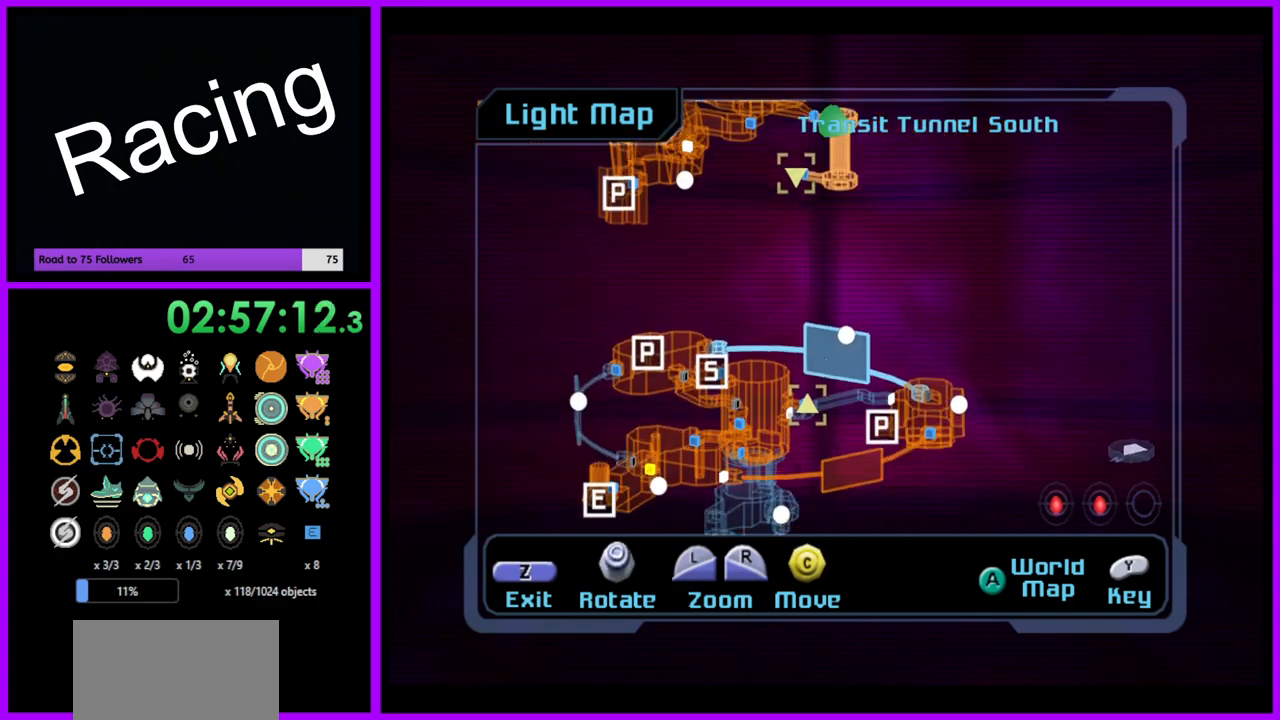
{"buttons": [], "left_stick": "center", "right_stick": "center", "events": [[33, "left_stick", "center"], [267, "B", "down"], [433, "B", "up"]]}
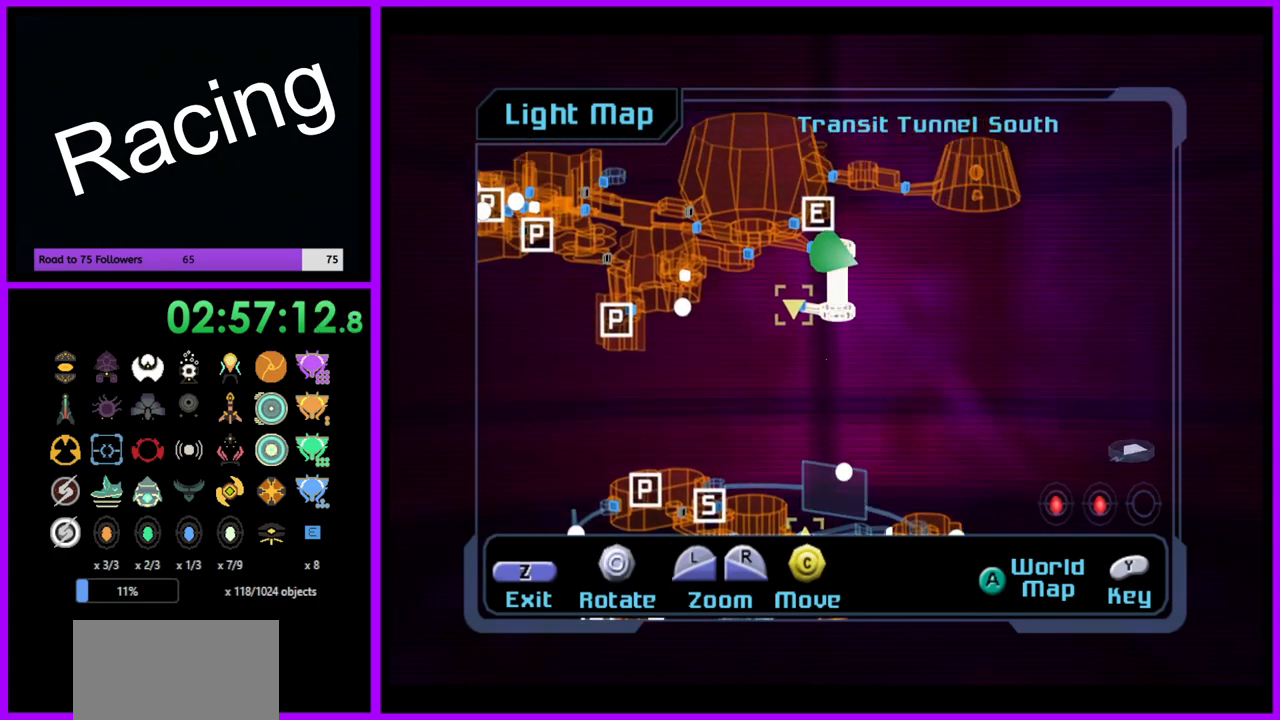
{"buttons": [], "left_stick": "center", "right_stick": "center", "events": []}
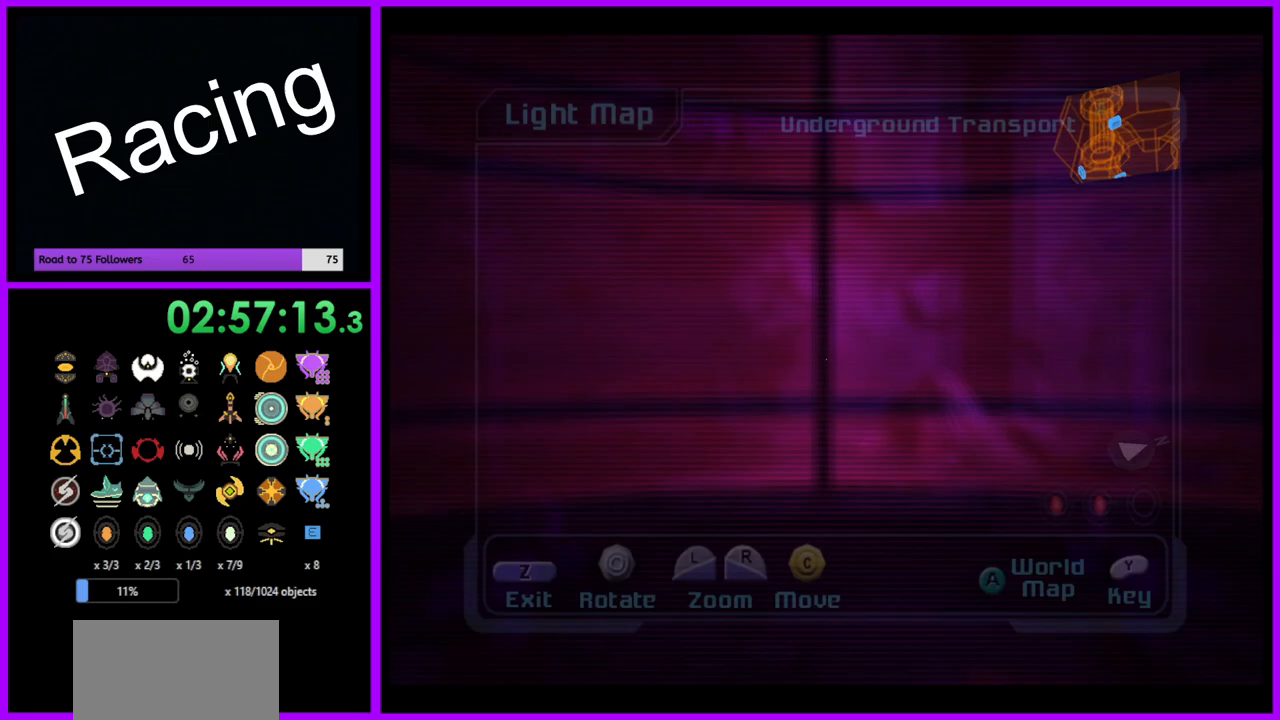
{"buttons": [], "left_stick": "center", "right_stick": "center", "events": []}
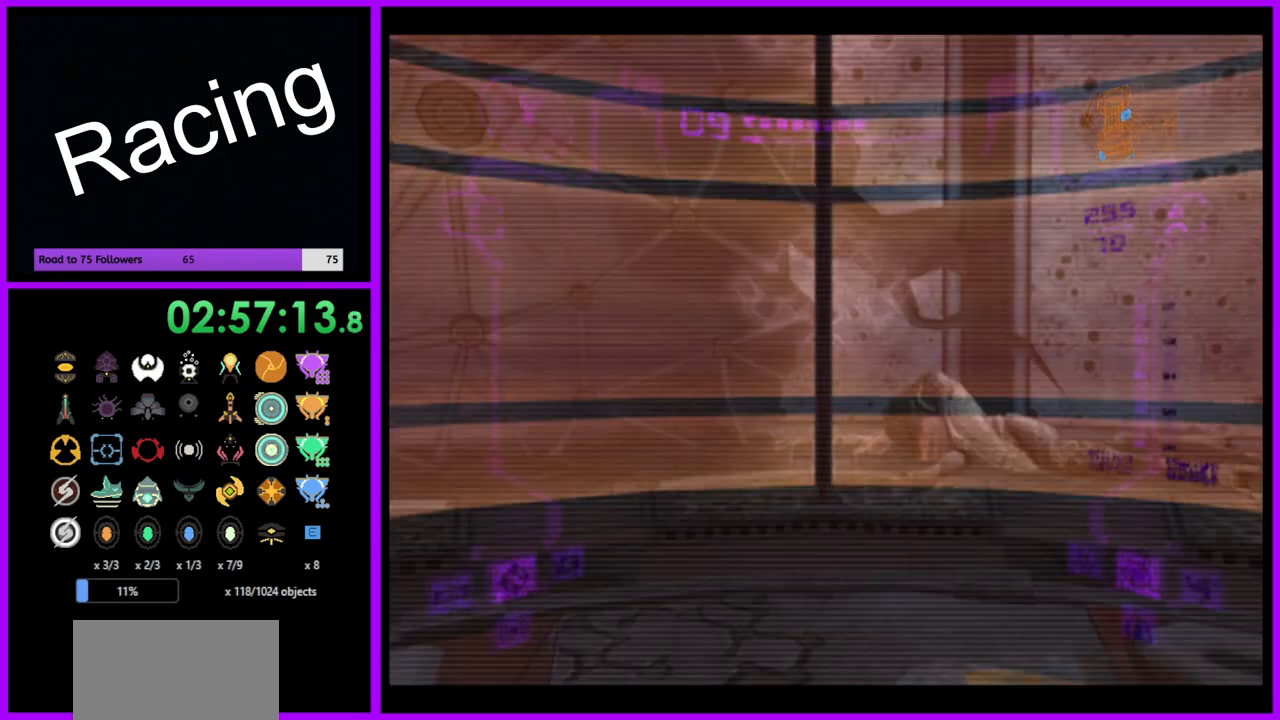
{"buttons": [], "left_stick": "center", "right_stick": "center", "events": [[200, "left_stick", "up"], [433, "left_stick", "center"]]}
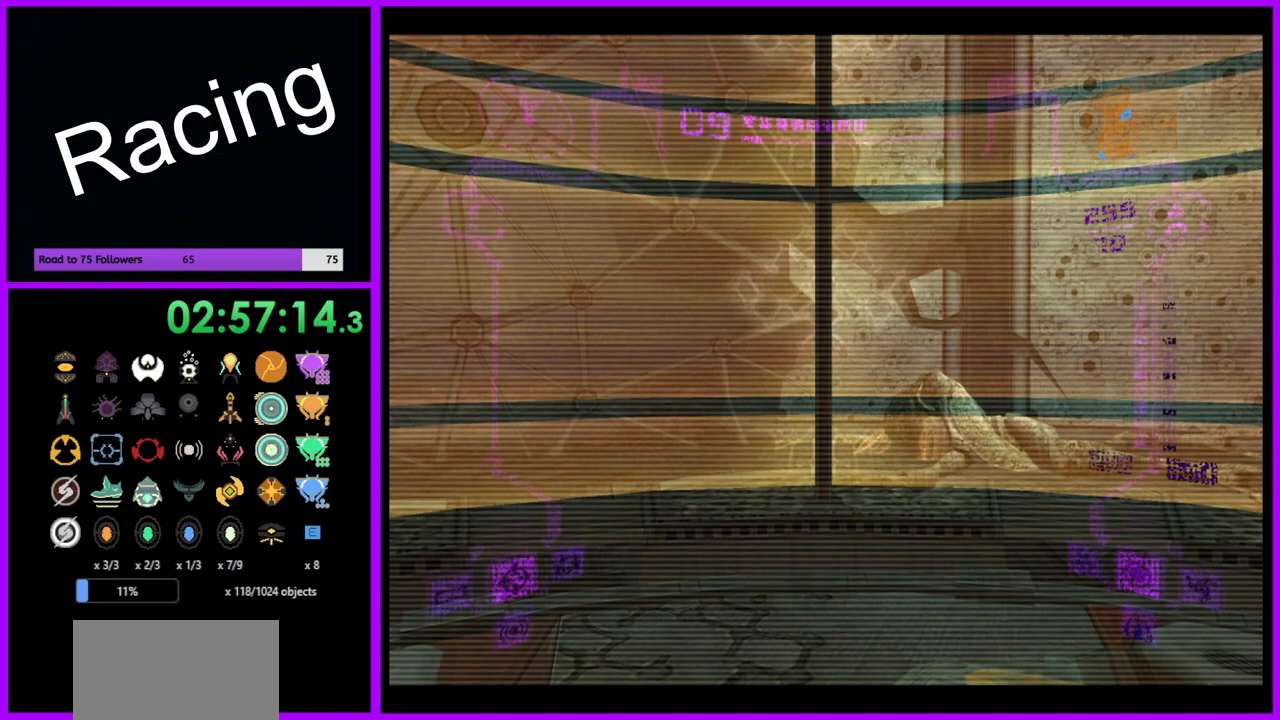
{"buttons": [], "left_stick": "up", "right_stick": "center", "events": [[167, "left_stick", "up-right"], [283, "left_stick", "center"], [483, "left_stick", "up"]]}
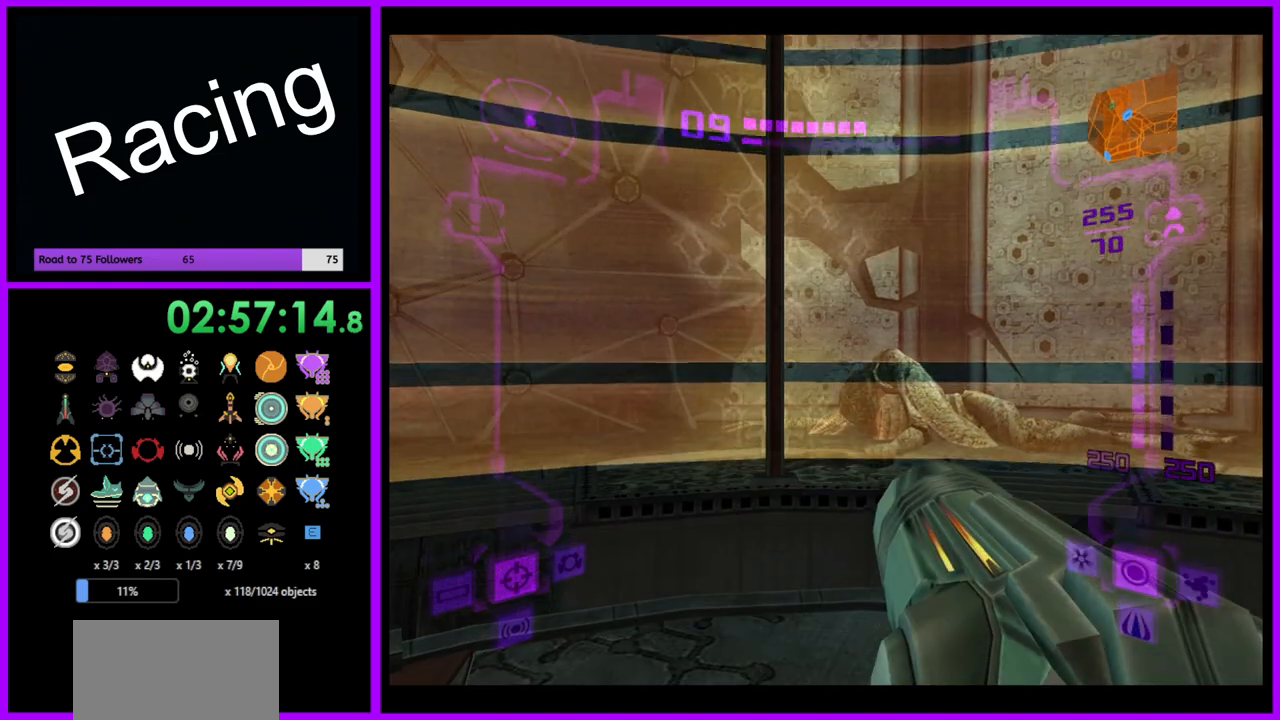
{"buttons": [], "left_stick": "center", "right_stick": "center", "events": [[150, "left_stick", "center"]]}
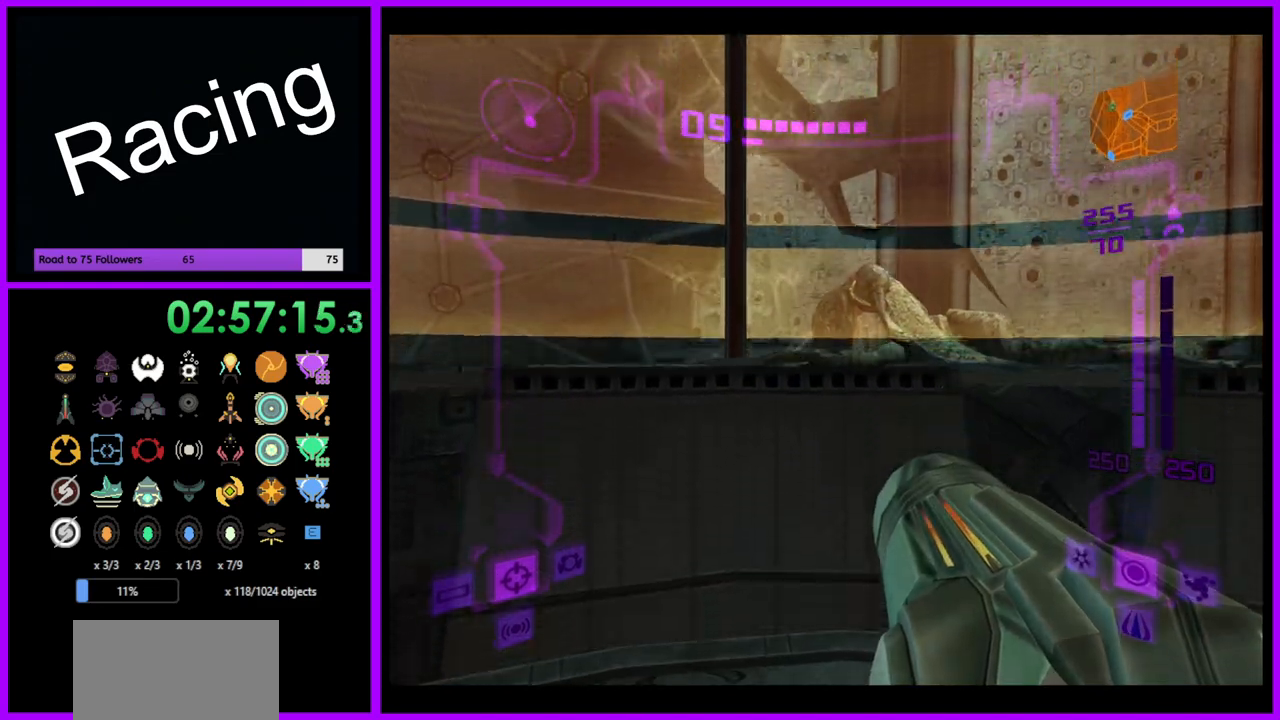
{"buttons": [], "left_stick": "left", "right_stick": "center", "events": [[450, "left_stick", "left"]]}
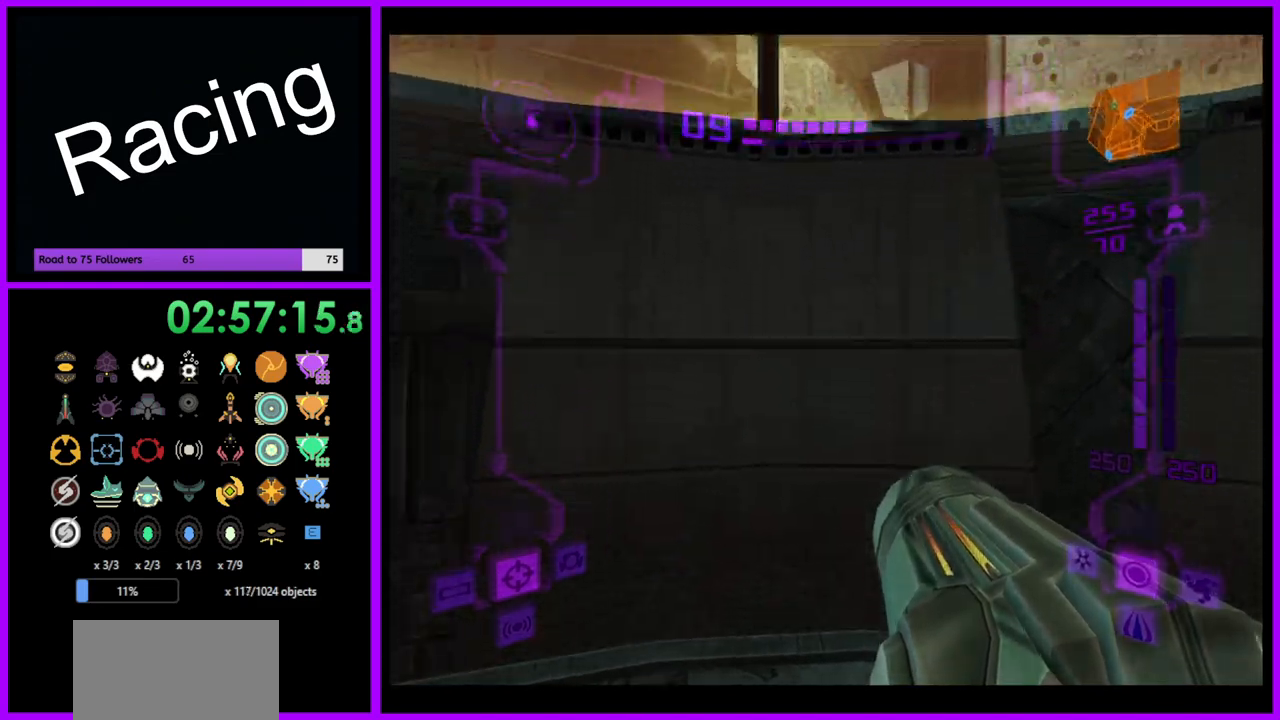
{"buttons": [], "left_stick": "right", "right_stick": "center", "events": [[33, "left_stick", "center"], [183, "left_stick", "right"]]}
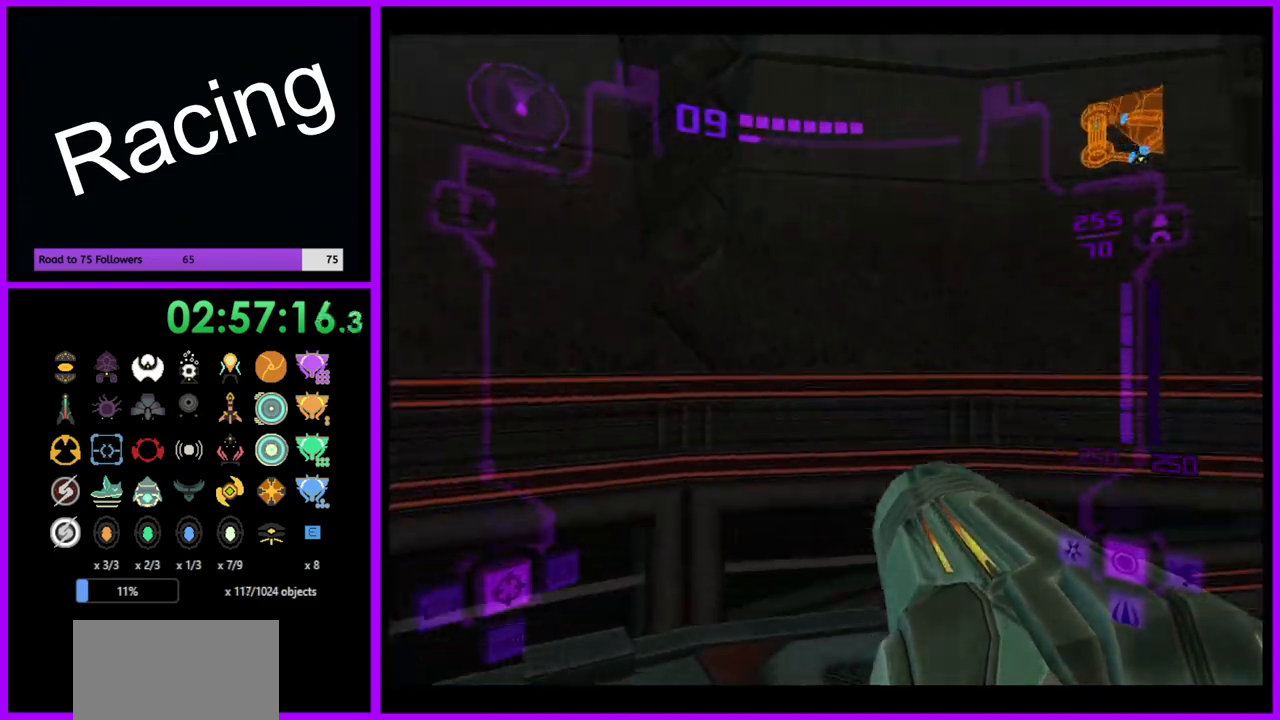
{"buttons": [], "left_stick": "right", "right_stick": "center", "events": []}
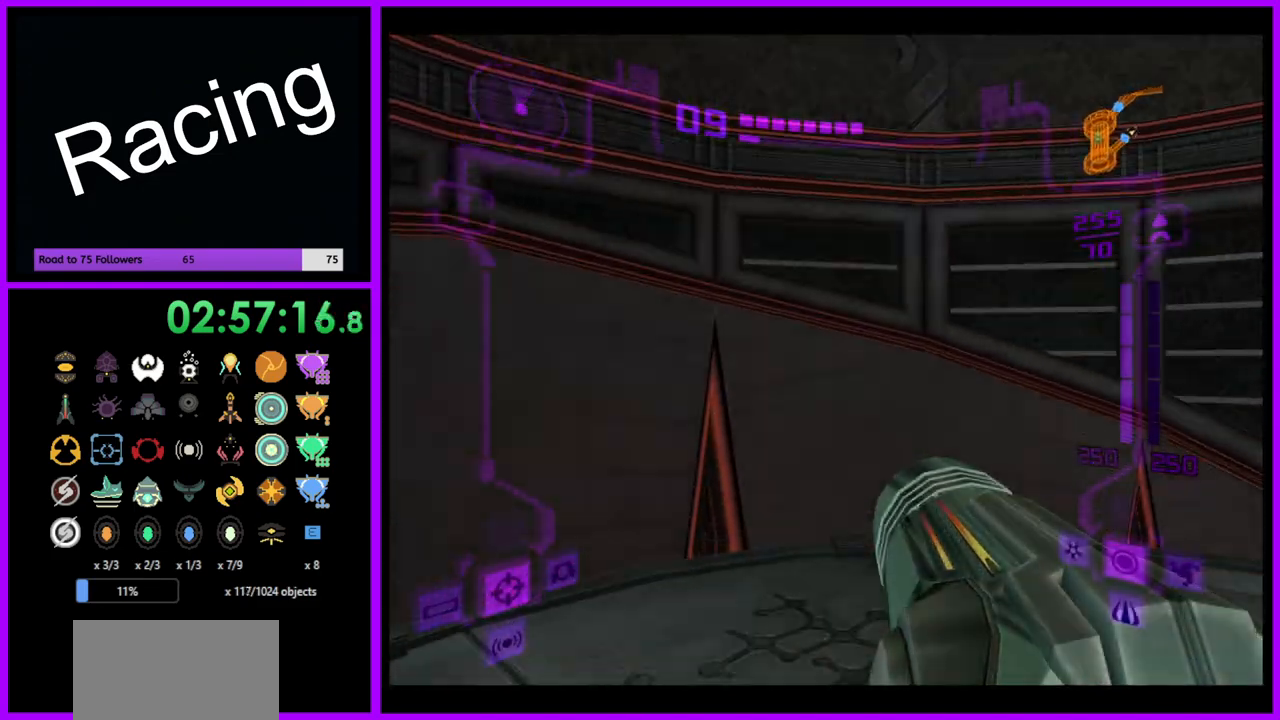
{"buttons": [], "left_stick": "up", "right_stick": "center", "events": [[300, "left_stick", "center"], [400, "left_stick", "up"]]}
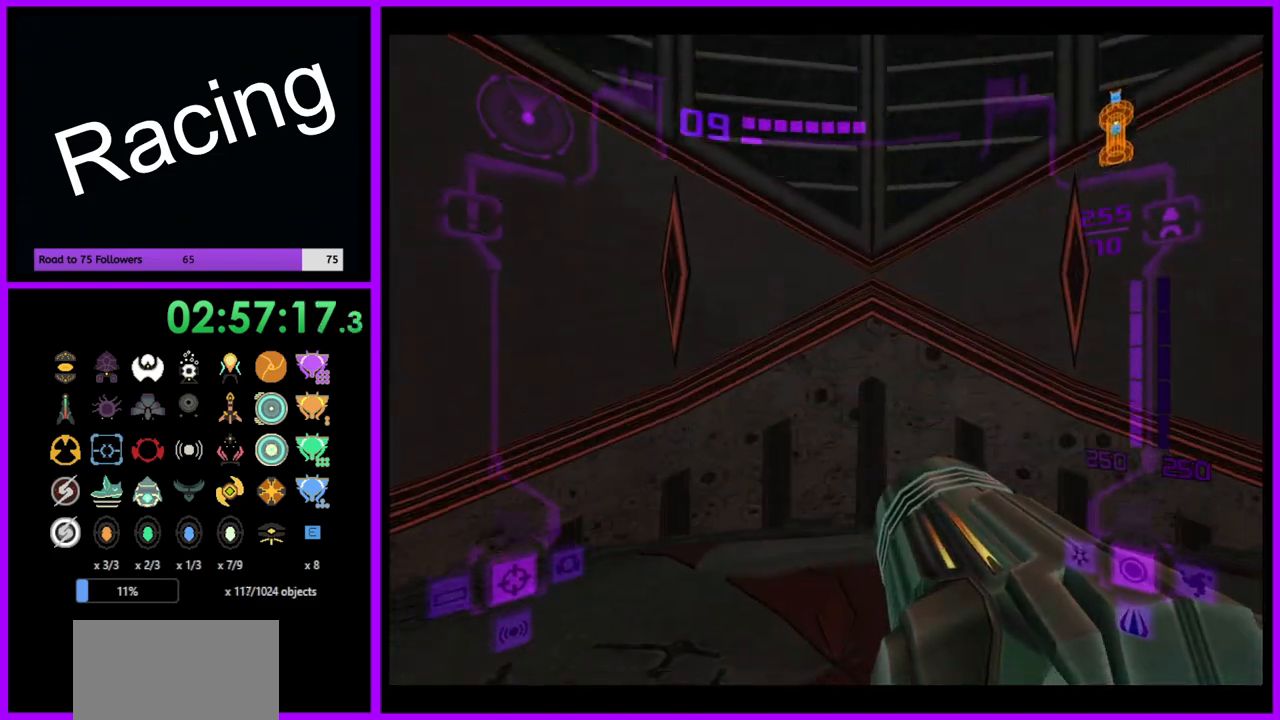
{"buttons": [], "left_stick": "center", "right_stick": "center", "events": [[417, "left_stick", "center"]]}
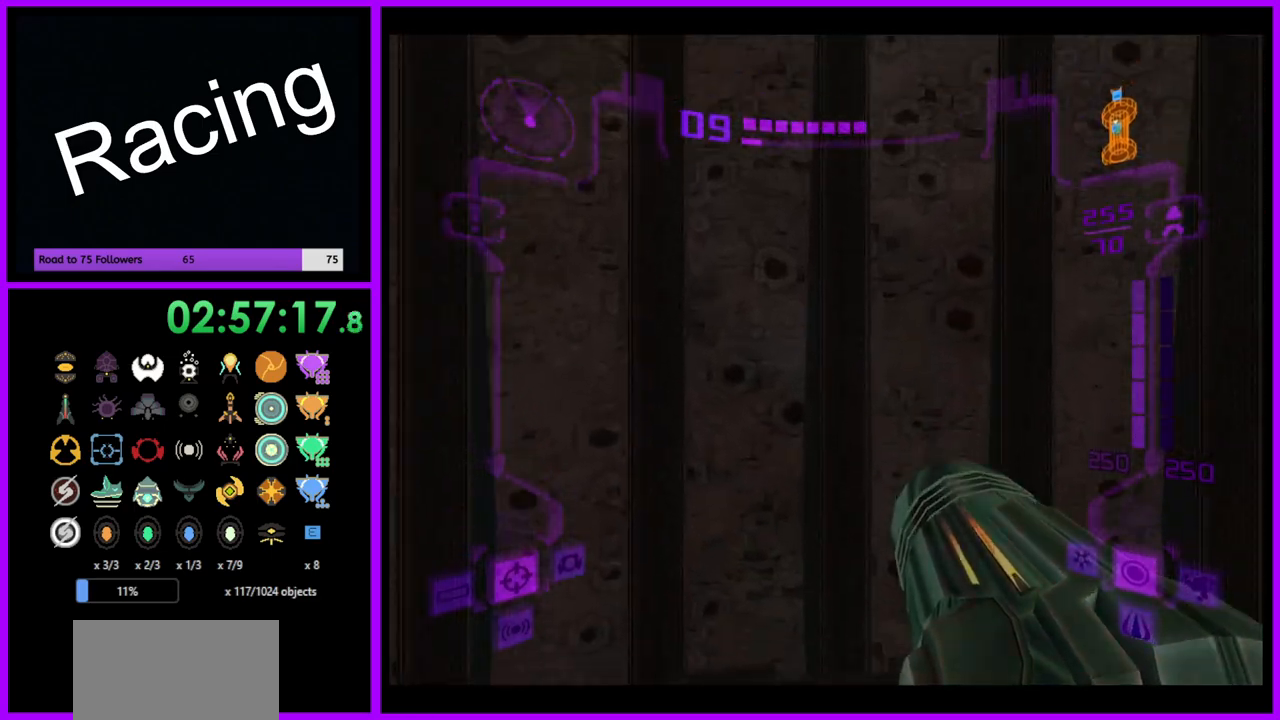
{"buttons": [], "left_stick": "center", "right_stick": "center", "events": [[200, "left_stick", "down"], [383, "left_stick", "center"]]}
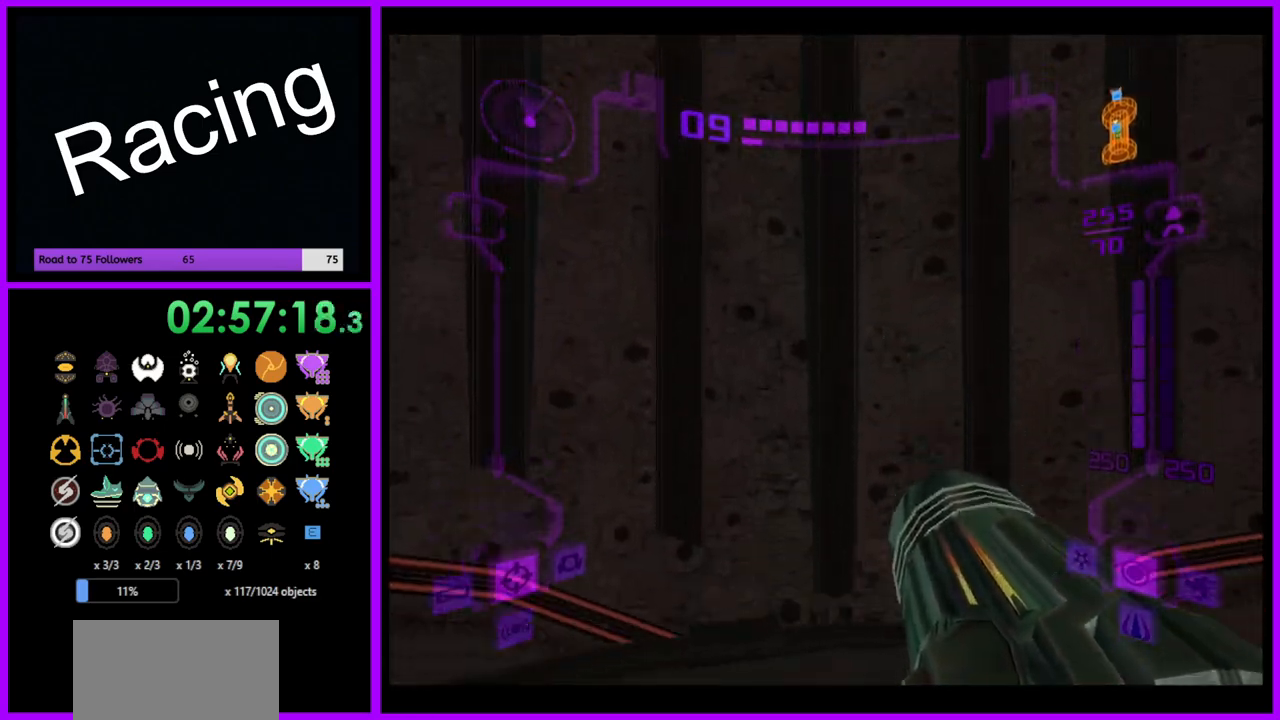
{"buttons": [], "left_stick": "center", "right_stick": "center", "events": []}
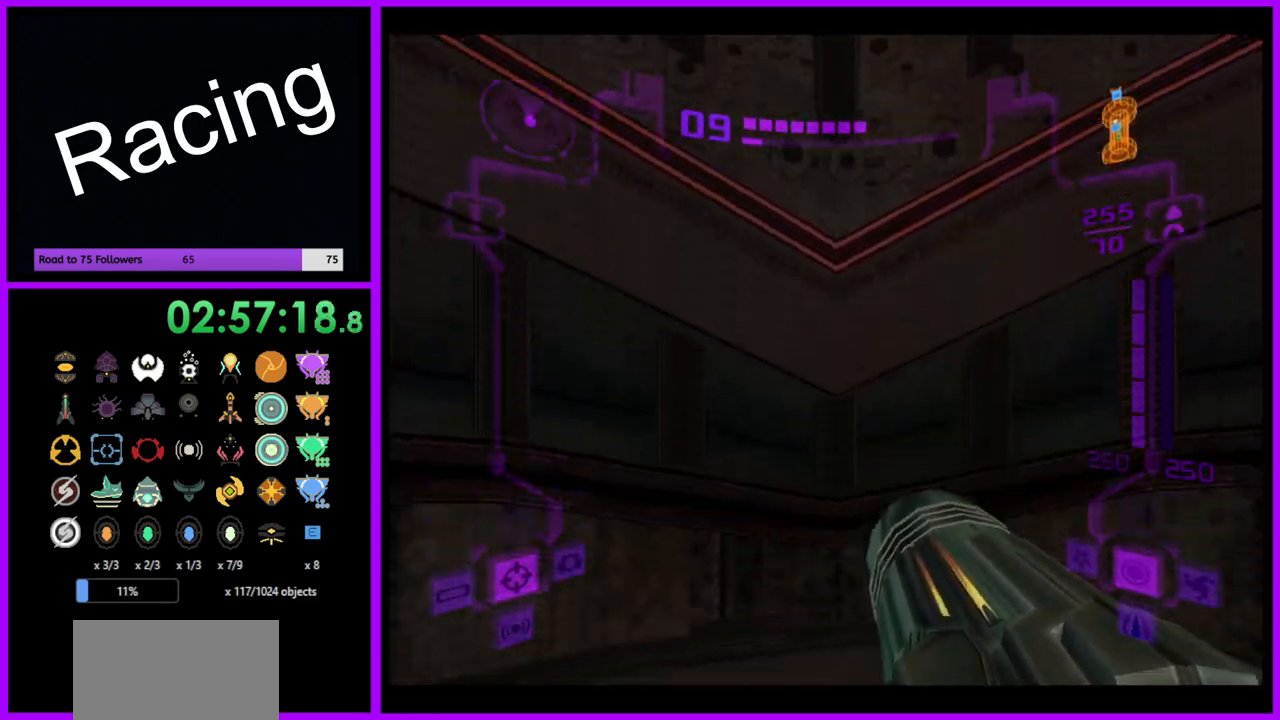
{"buttons": [], "left_stick": "up", "right_stick": "center", "events": [[483, "left_stick", "up"]]}
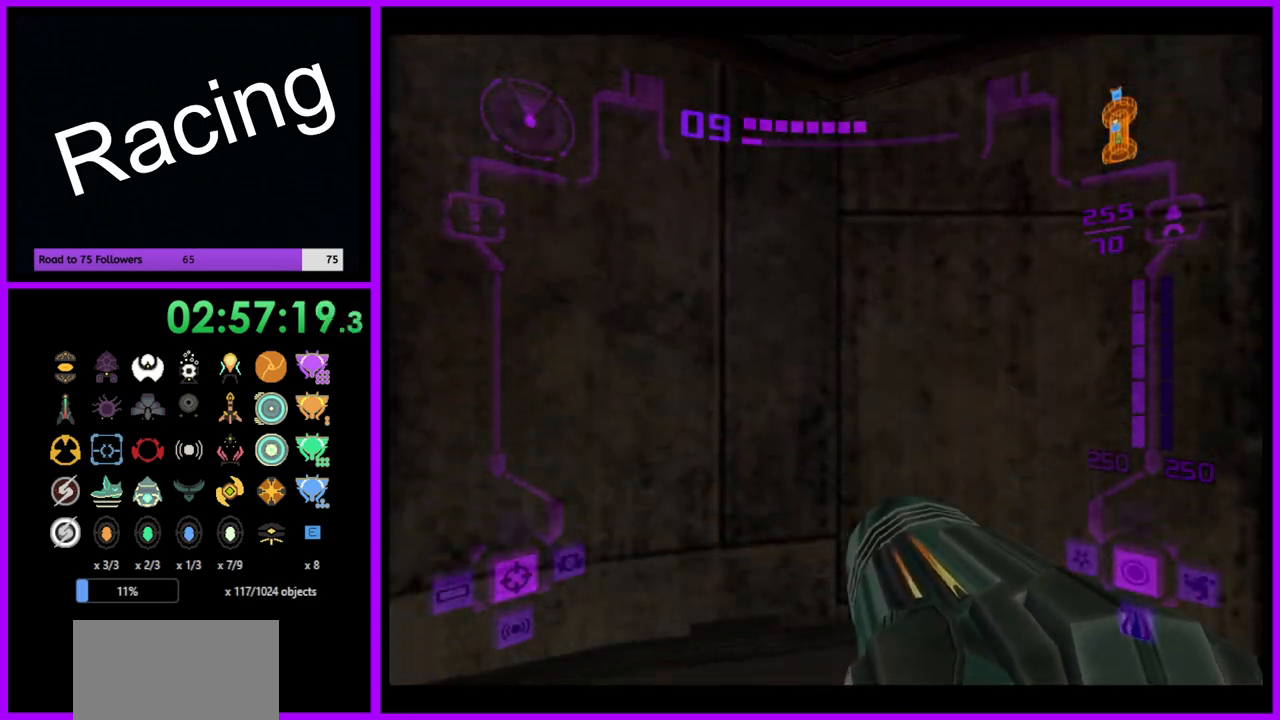
{"buttons": [], "left_stick": "left", "right_stick": "center", "events": [[233, "left_stick", "center"], [350, "left_stick", "left"]]}
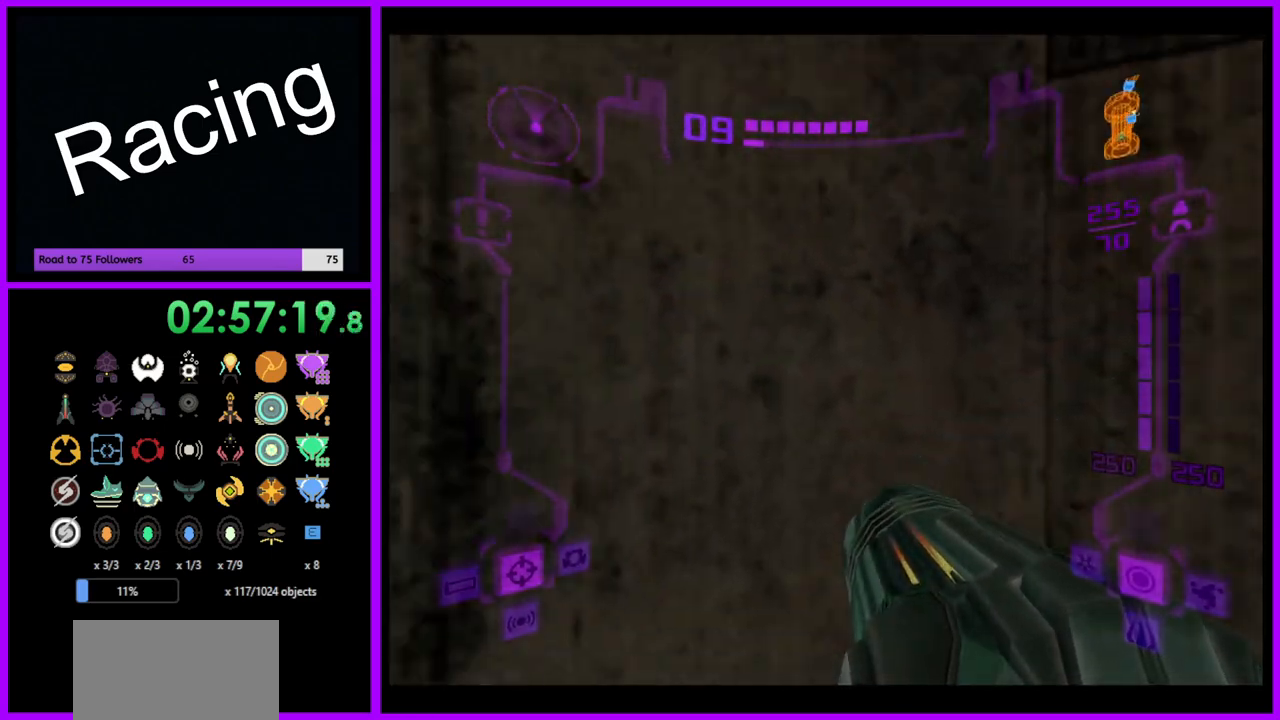
{"buttons": [], "left_stick": "right", "right_stick": "center", "events": [[233, "left_stick", "center"], [450, "left_stick", "right"]]}
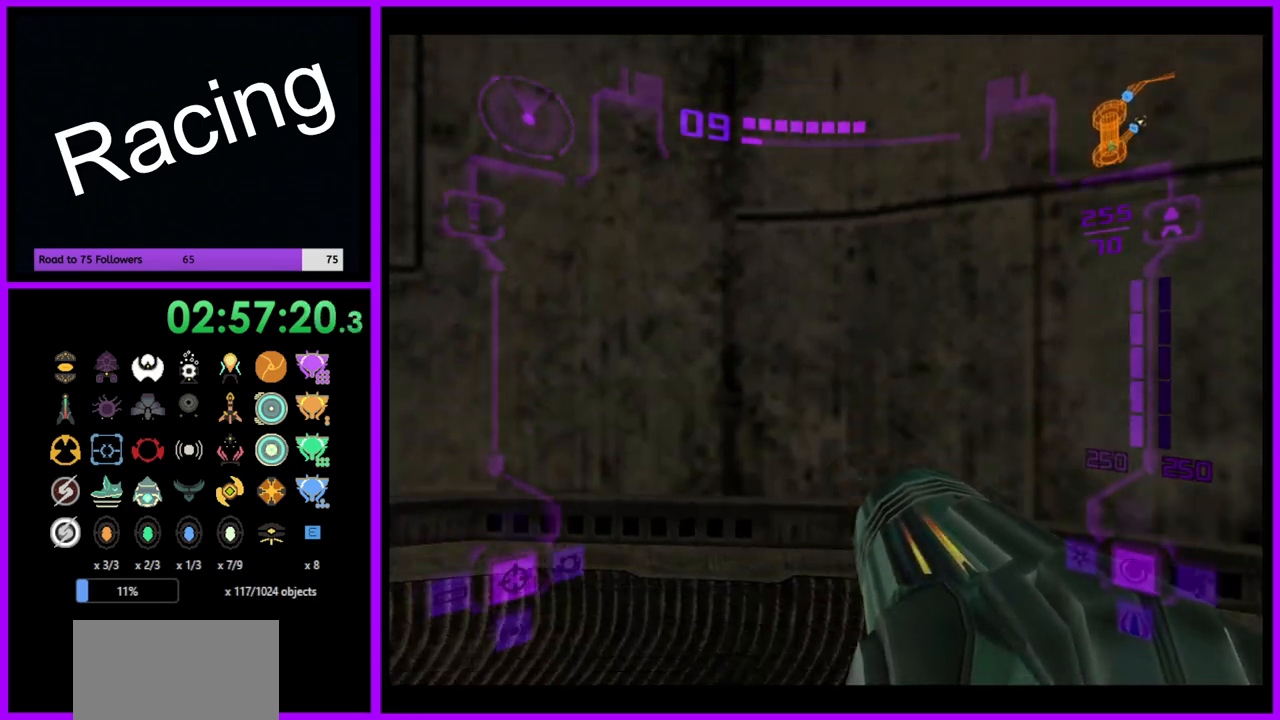
{"buttons": [], "left_stick": "up-right", "right_stick": "center", "events": [[217, "left_stick", "center"], [483, "left_stick", "up-right"]]}
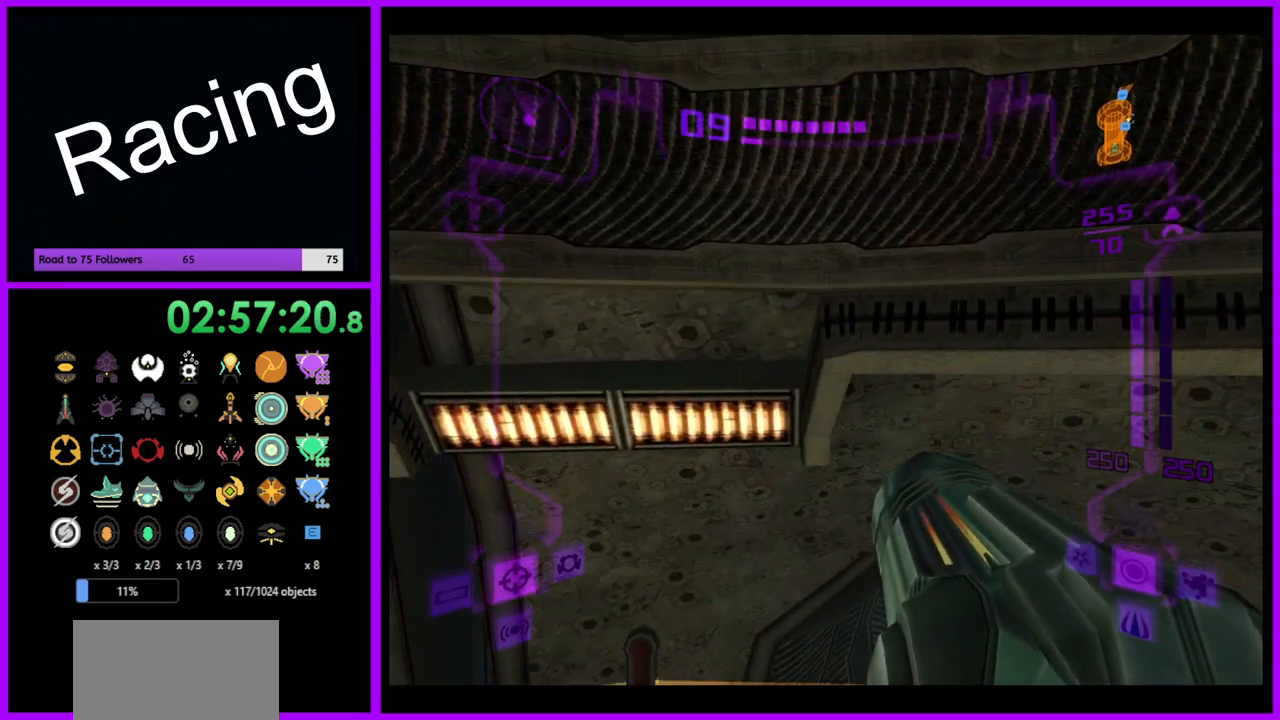
{"buttons": [], "left_stick": "up", "right_stick": "center", "events": [[150, "left_stick", "up"]]}
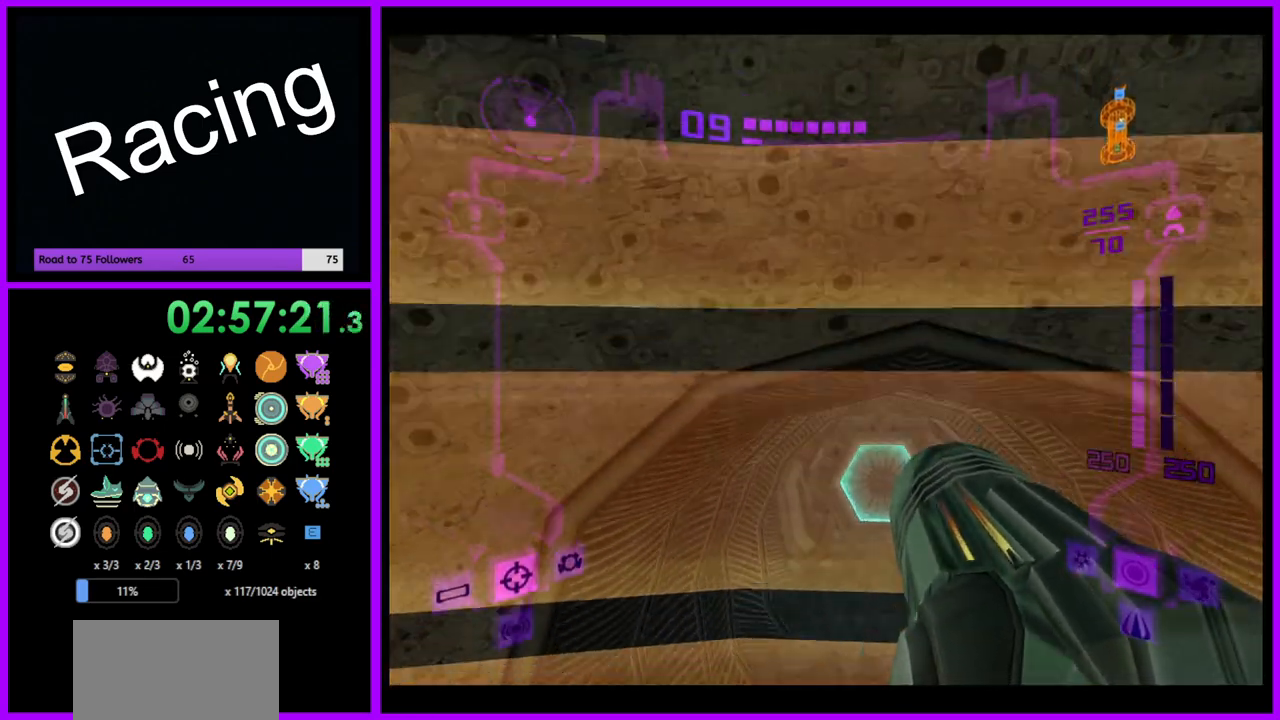
{"buttons": ["L1"], "left_stick": "center", "right_stick": "center", "events": [[283, "left_stick", "center"], [300, "L1", "down"]]}
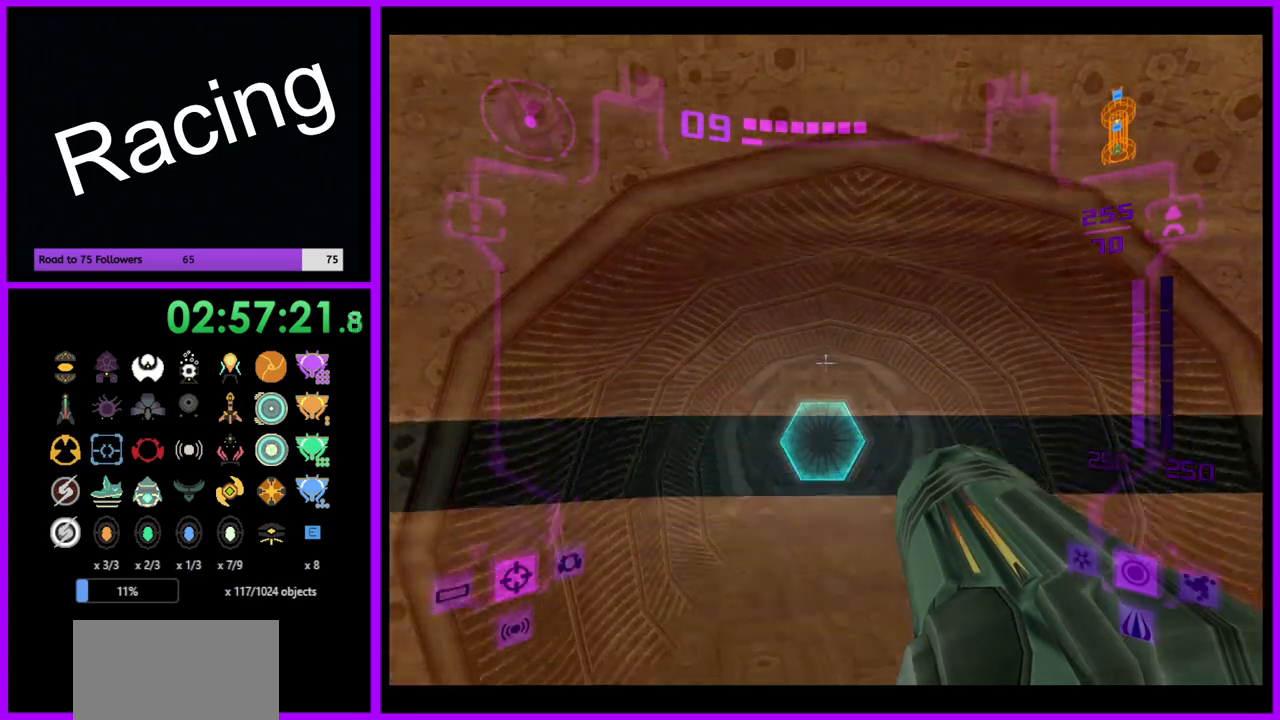
{"buttons": [], "left_stick": "center", "right_stick": "center", "events": [[50, "L1", "up"], [167, "left_stick", "up-left"], [300, "left_stick", "center"]]}
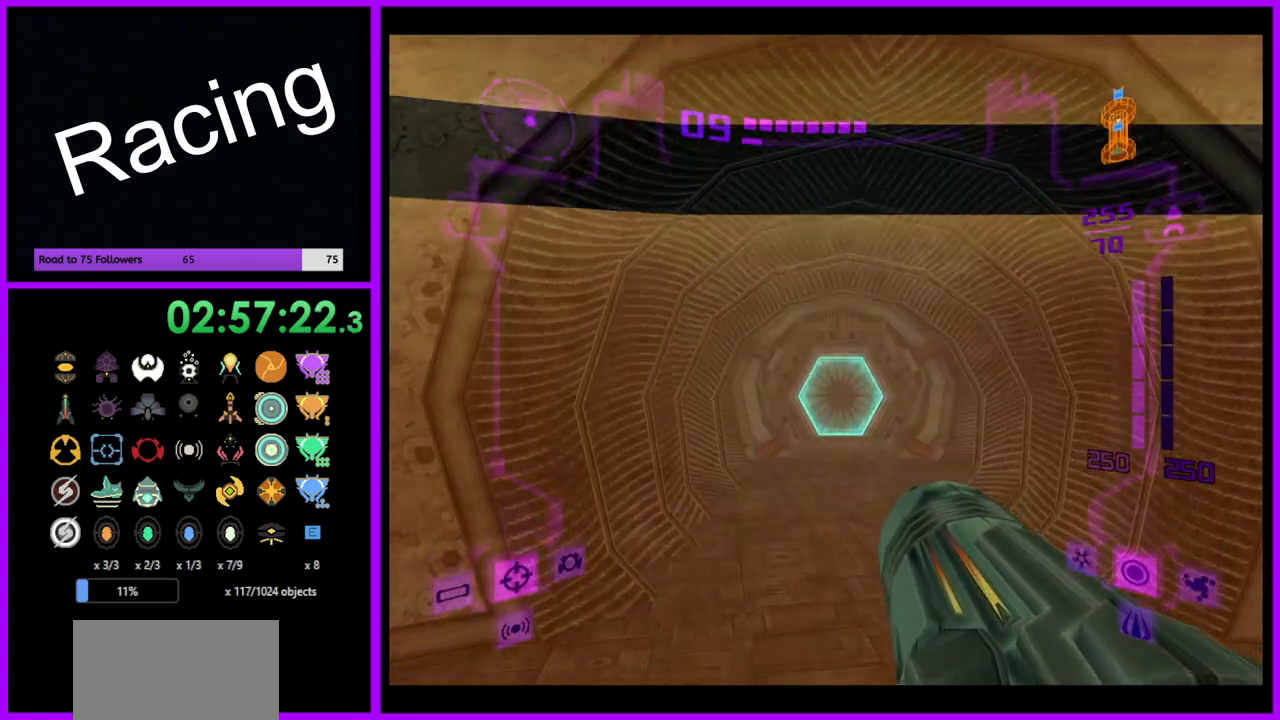
{"buttons": ["A", "L1"], "left_stick": "up-right", "right_stick": "center", "events": [[17, "A", "down"], [83, "A", "up"], [183, "A", "down"], [250, "A", "up"], [317, "left_stick", "up-right"], [333, "A", "down"], [350, "L1", "down"], [400, "A", "up"], [483, "A", "down"]]}
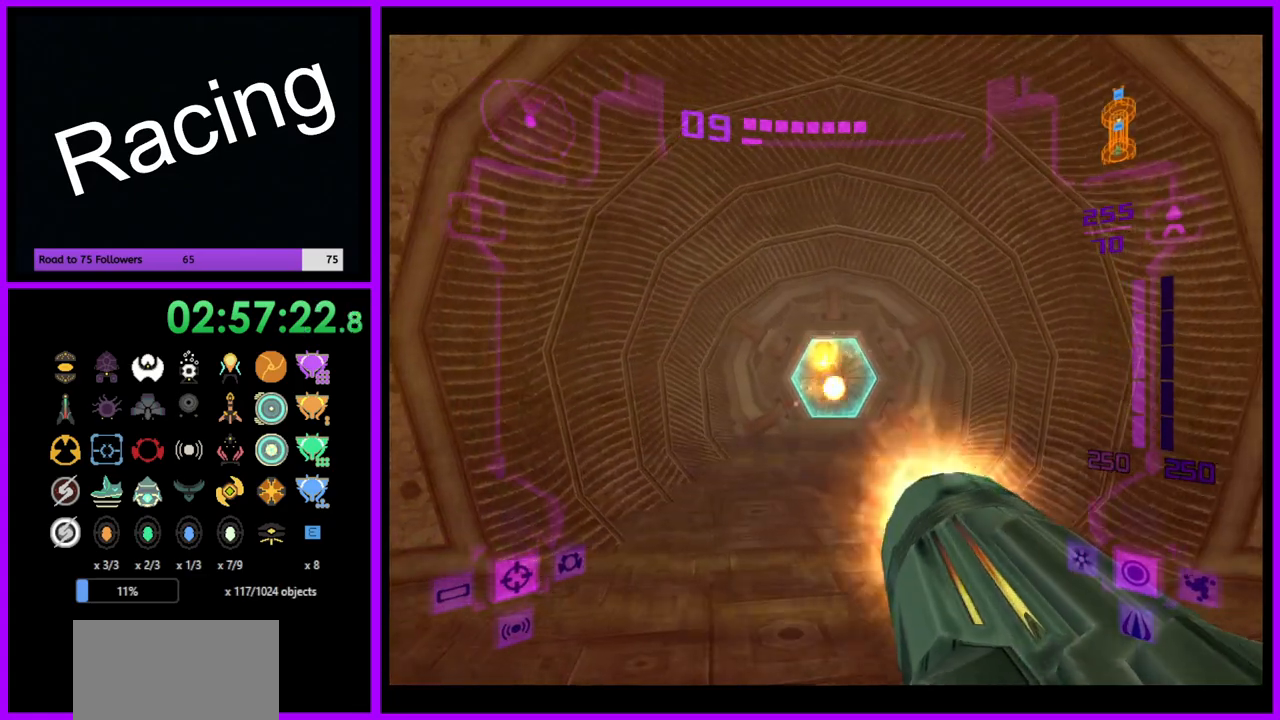
{"buttons": ["L1"], "left_stick": "up", "right_stick": "center", "events": [[67, "A", "up"], [67, "left_stick", "up"], [150, "A", "down"], [233, "A", "up"]]}
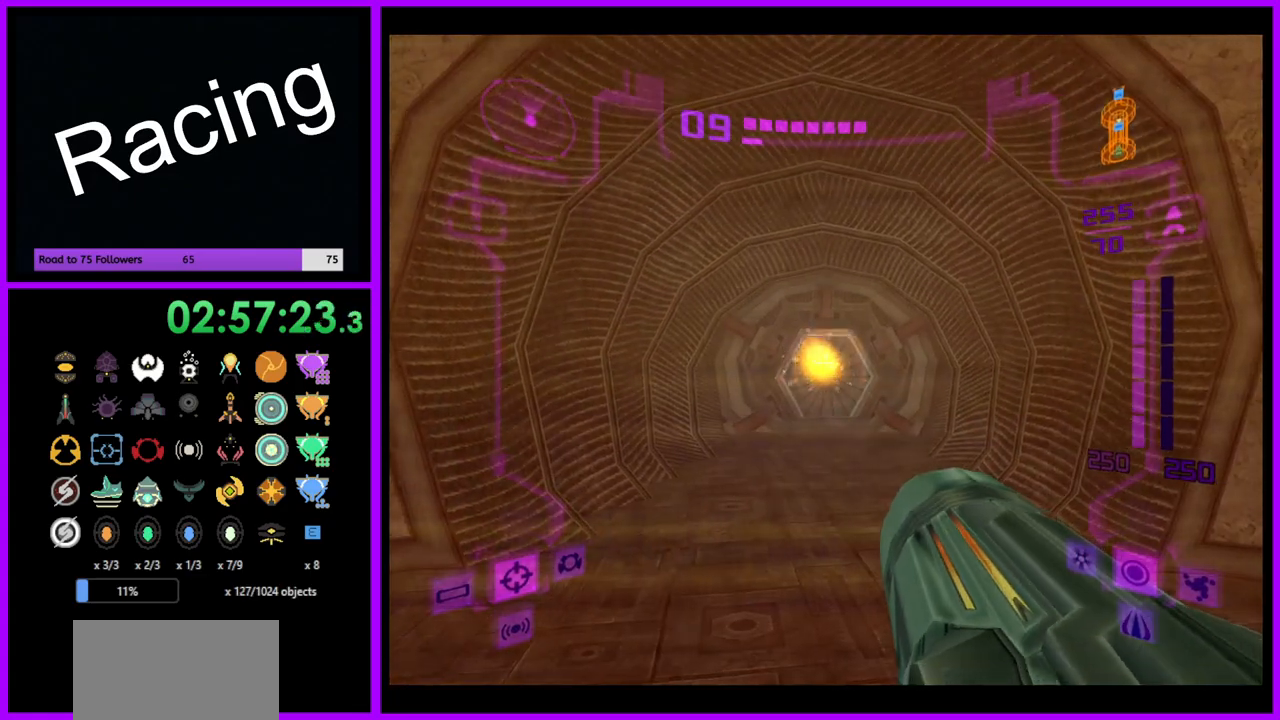
{"buttons": ["L1"], "left_stick": "up", "right_stick": "center", "events": []}
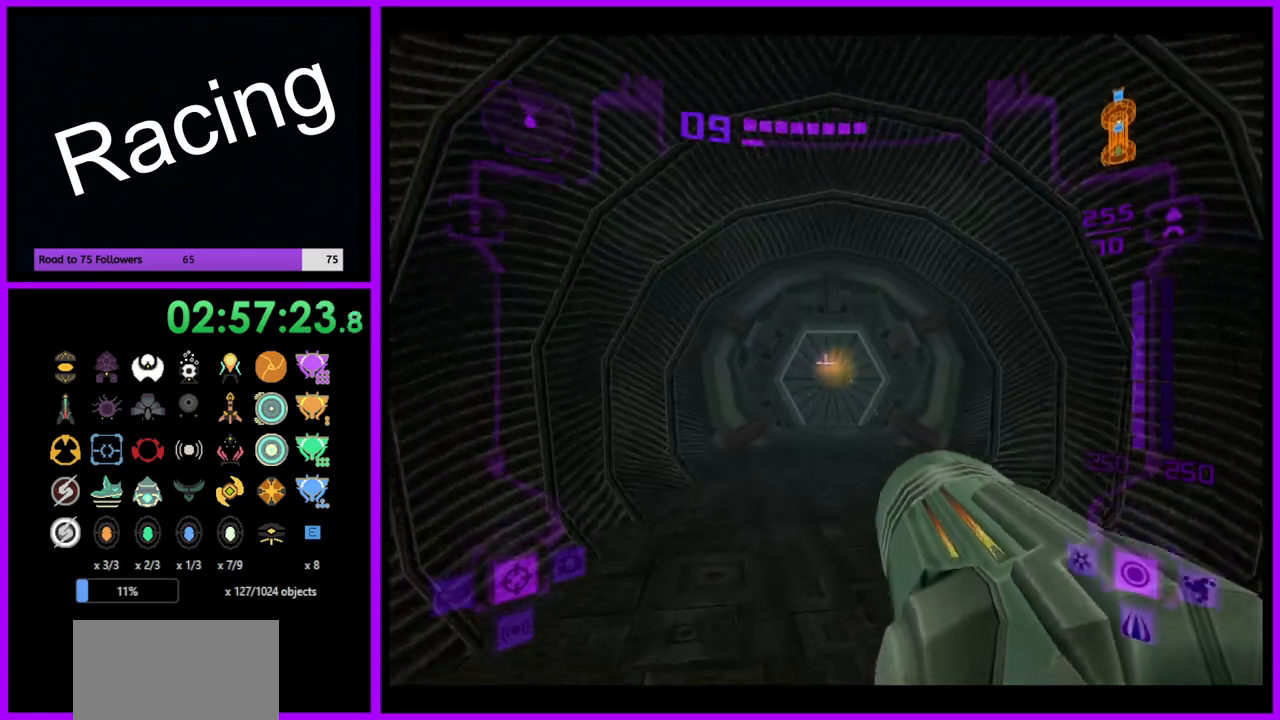
{"buttons": ["L1"], "left_stick": "up", "right_stick": "center", "events": [[333, "B", "down"], [433, "B", "up"]]}
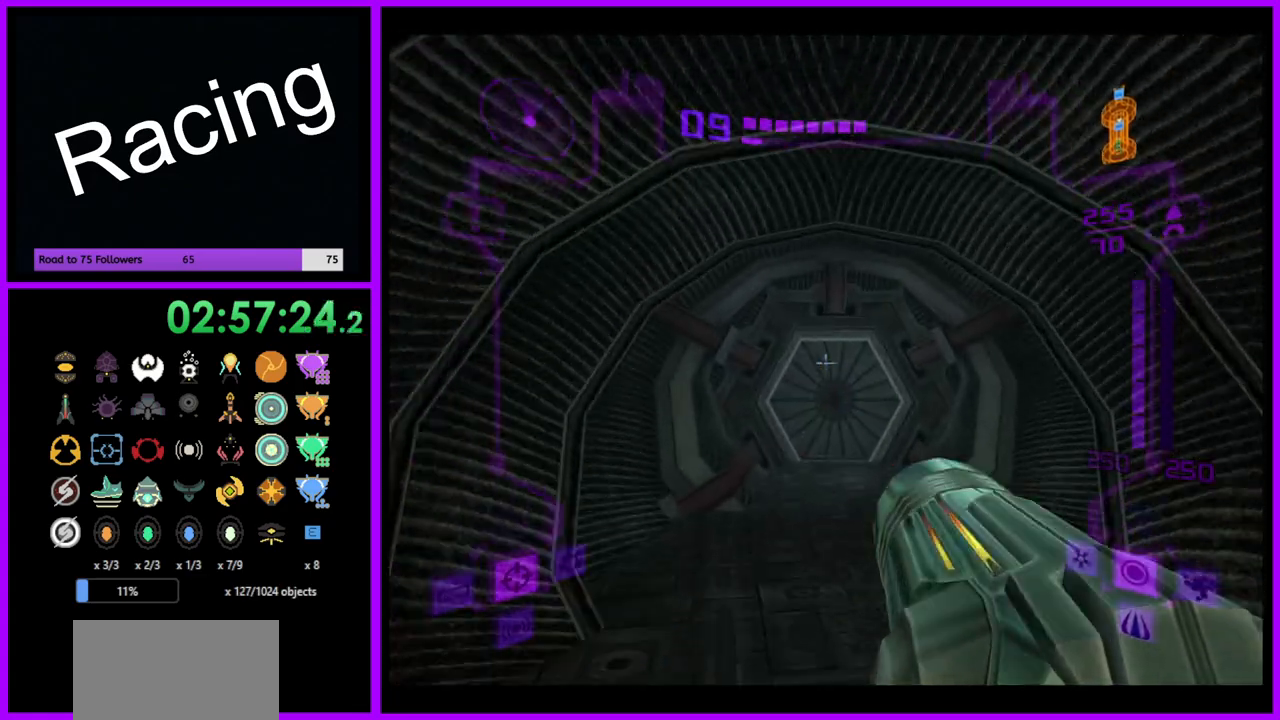
{"buttons": [], "left_stick": "up", "right_stick": "center", "events": [[100, "L1", "up"]]}
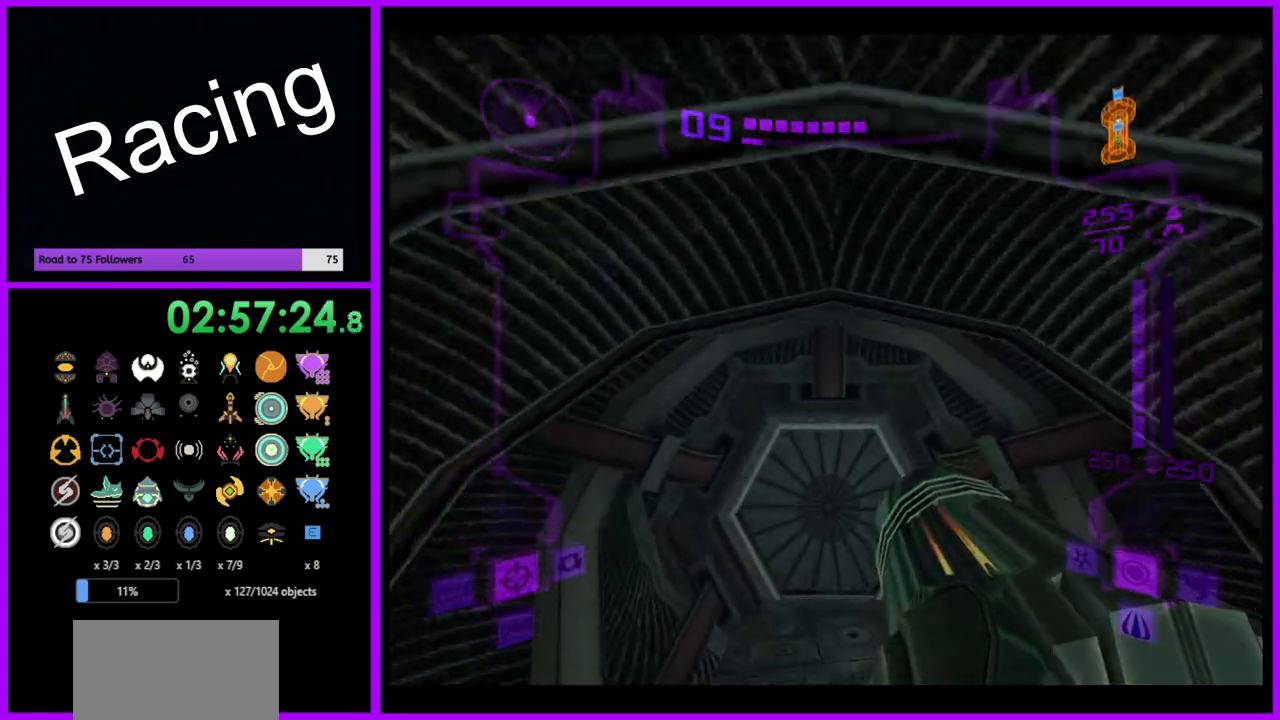
{"buttons": [], "left_stick": "up", "right_stick": "center", "events": []}